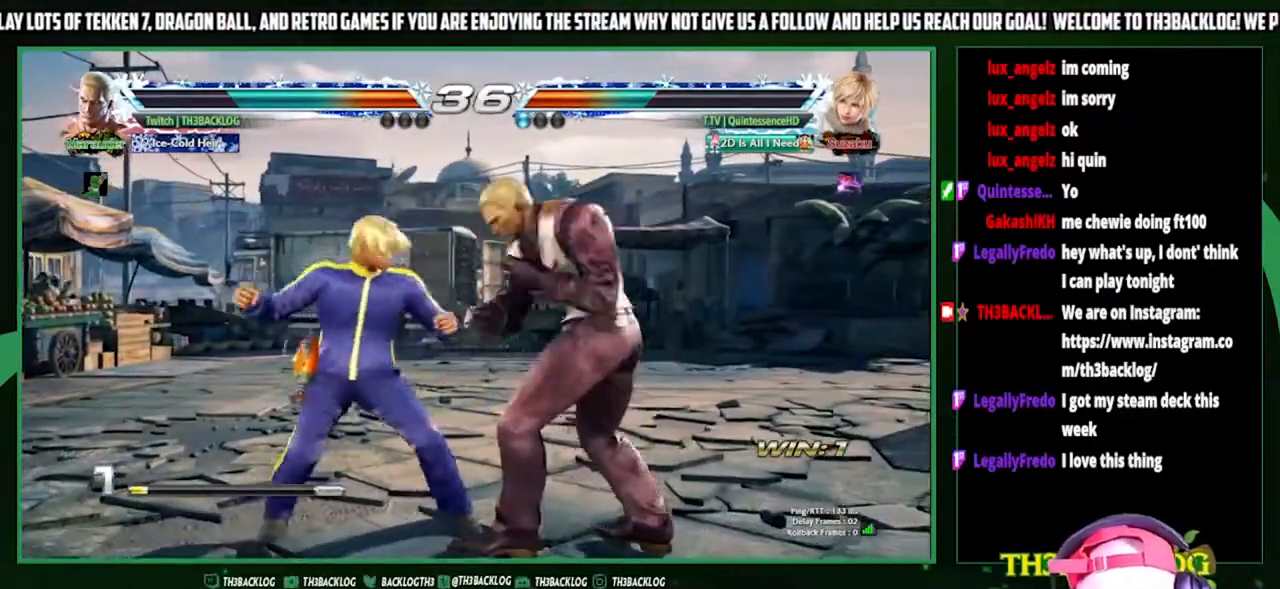
Gameplay with a controller (arcade stick); each line is a JSON object with the inputs held at the frame after it. "events" lists button and stick changes between this image and that frame as [ms after this image, input, new state], when the widget could be followed in between. Not read: L3 R3.
{"buttons": [], "left_stick": "left", "events": [[33, "TRIANGLE", "down"], [100, "TRIANGLE", "up"], [200, "left_stick", "left"], [233, "SQUARE", "down"], [300, "SQUARE", "up"], [333, "left_stick", "center"], [500, "left_stick", "left"]]}
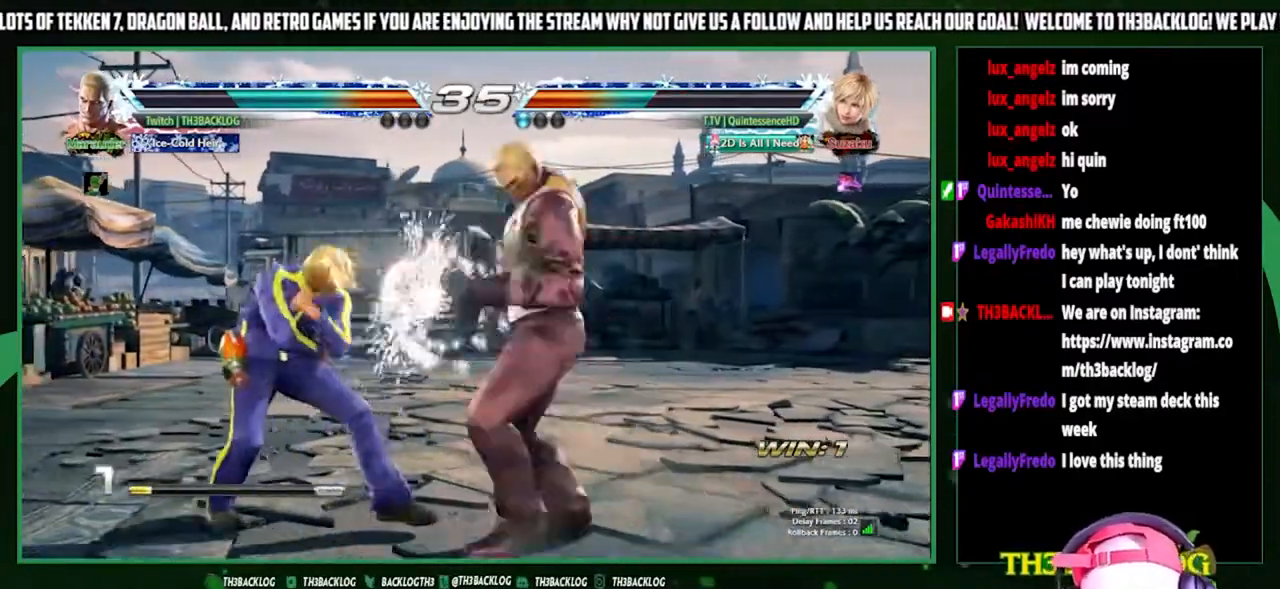
{"buttons": [], "left_stick": "center", "events": [[133, "left_stick", "down"], [233, "left_stick", "right"], [267, "CROSS", "down"], [333, "CROSS", "up"], [367, "left_stick", "center"]]}
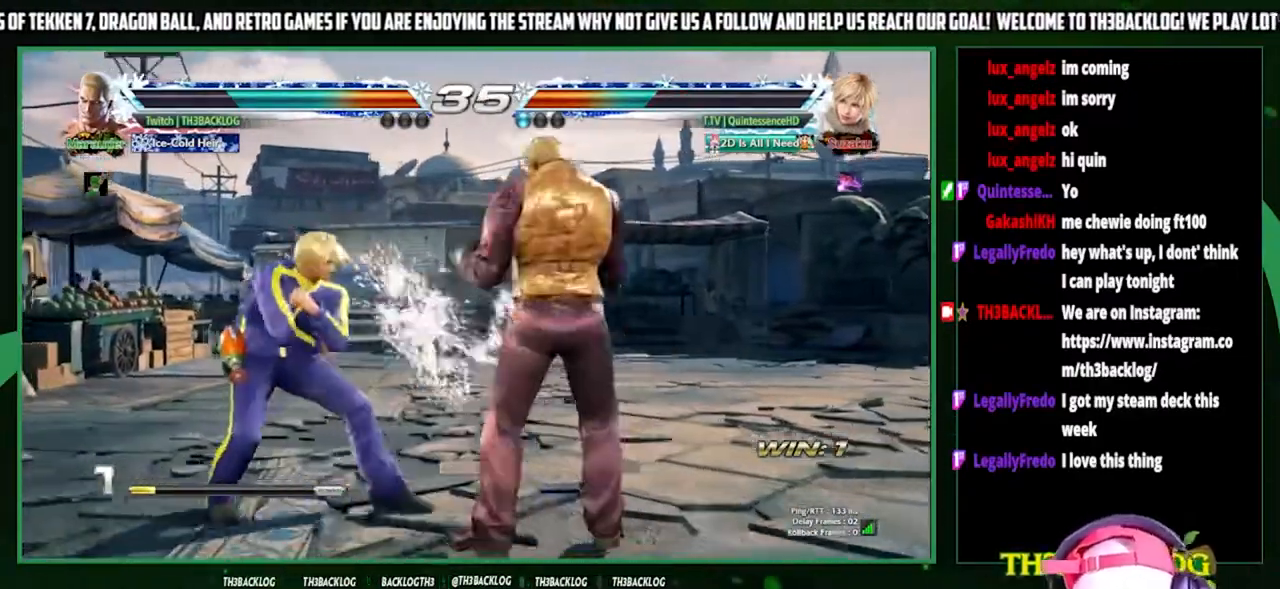
{"buttons": [], "left_stick": "center", "events": [[33, "left_stick", "right"], [333, "CROSS", "down"], [333, "SQUARE", "down"], [333, "TRIANGLE", "down"], [400, "CROSS", "up"], [400, "TRIANGLE", "up"], [433, "SQUARE", "up"], [433, "left_stick", "center"]]}
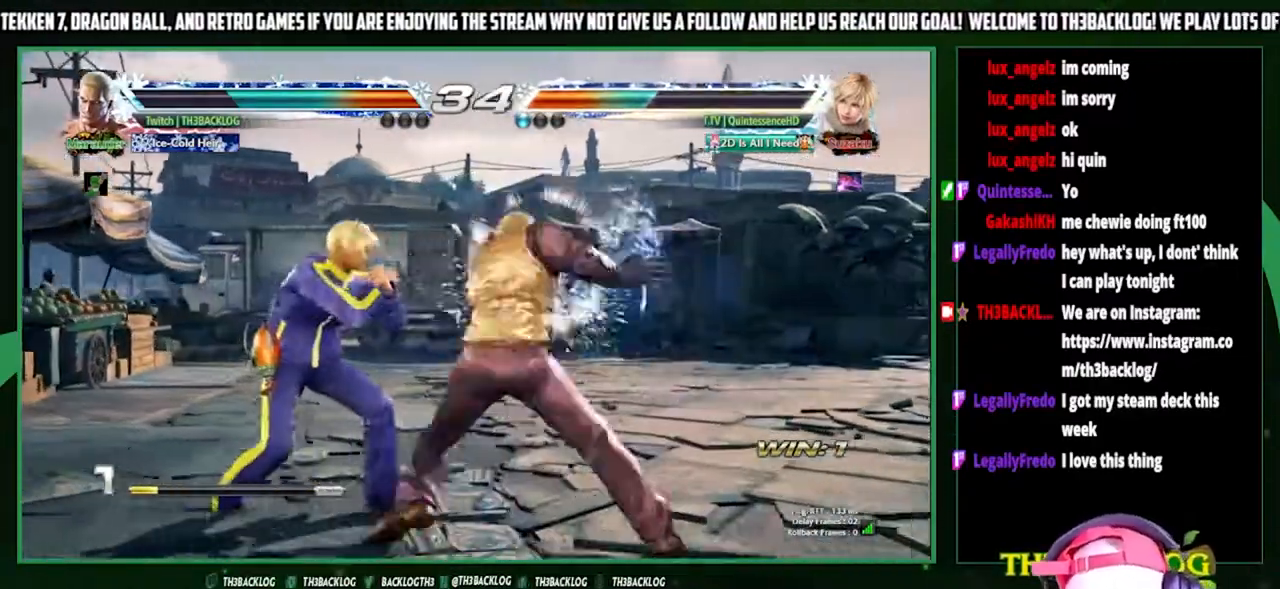
{"buttons": [], "left_stick": "center", "events": [[433, "left_stick", "right"], [500, "left_stick", "center"]]}
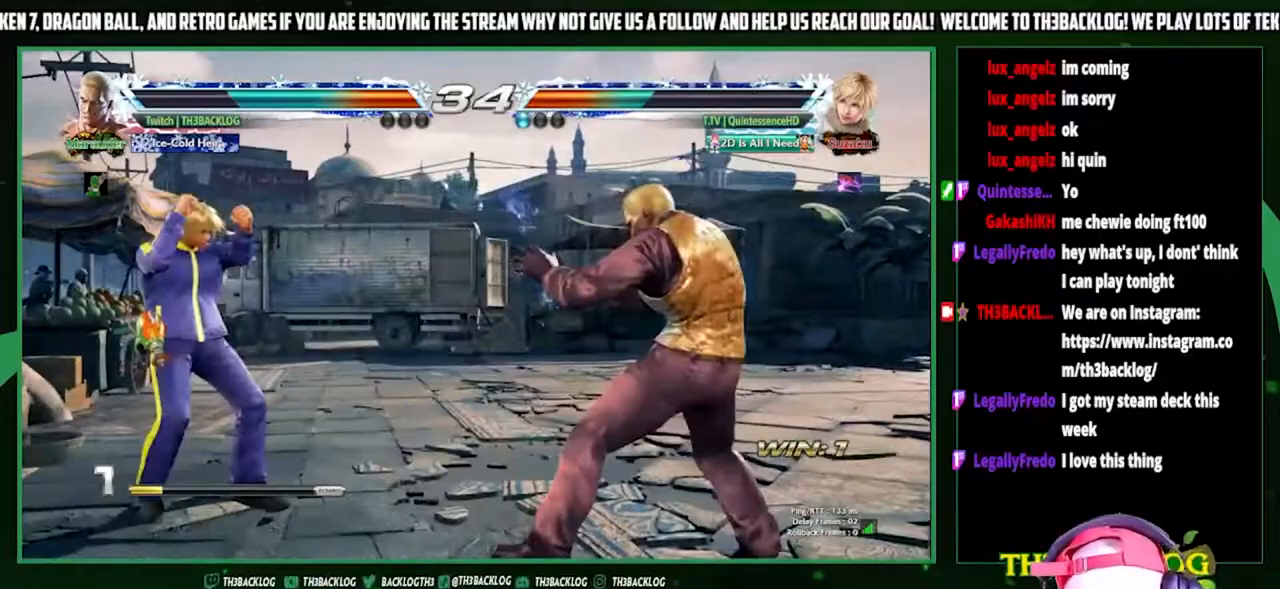
{"buttons": [], "left_stick": "center", "events": [[67, "left_stick", "right"], [167, "left_stick", "center"], [233, "left_stick", "down-left"], [367, "left_stick", "right"], [400, "CROSS", "down"], [467, "CROSS", "up"], [500, "left_stick", "center"]]}
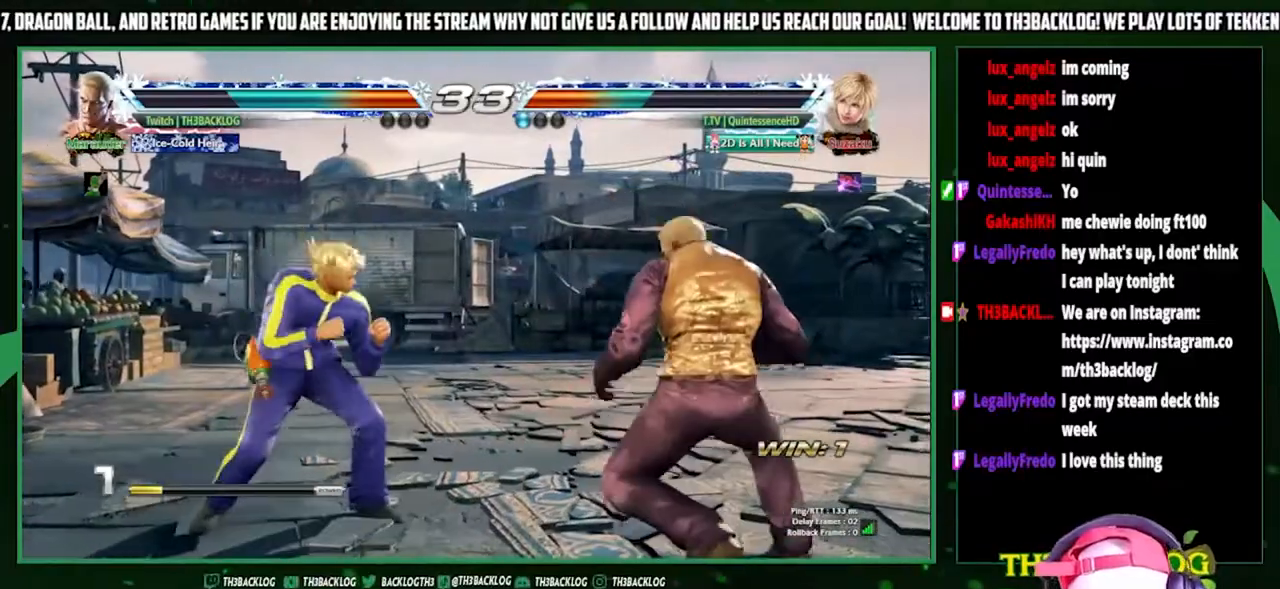
{"buttons": [], "left_stick": "center", "events": []}
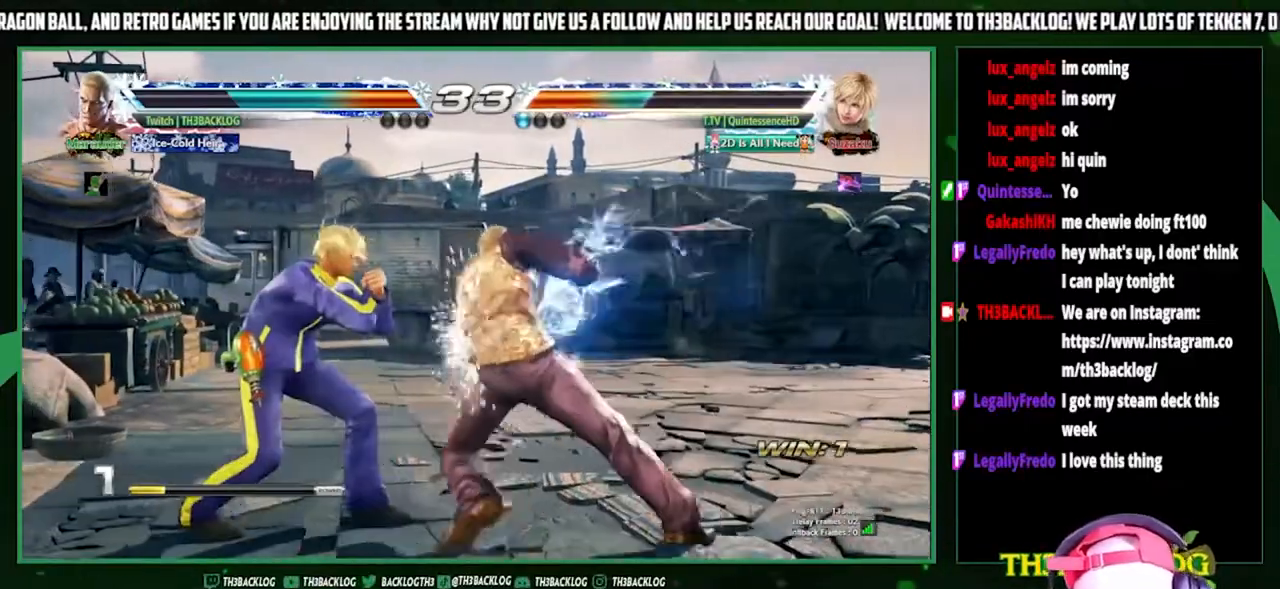
{"buttons": [], "left_stick": "center", "events": [[300, "CROSS", "down"], [300, "SQUARE", "down"], [367, "CROSS", "up"], [367, "SQUARE", "up"]]}
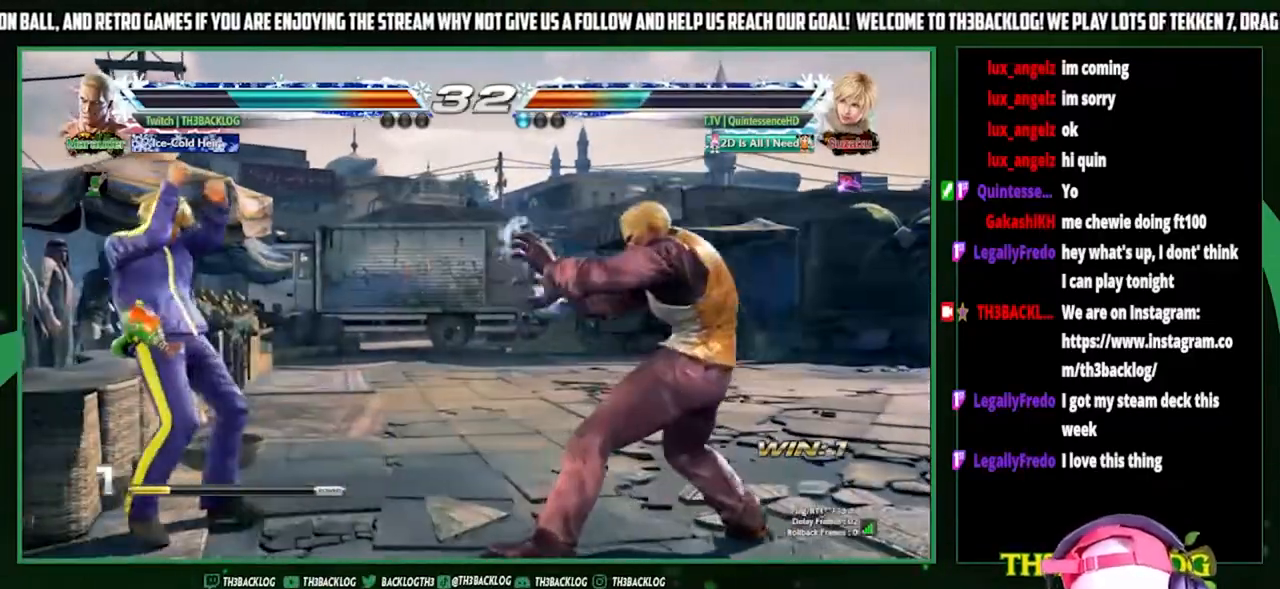
{"buttons": [], "left_stick": "right", "events": [[167, "left_stick", "right"], [267, "left_stick", "center"], [333, "left_stick", "right"]]}
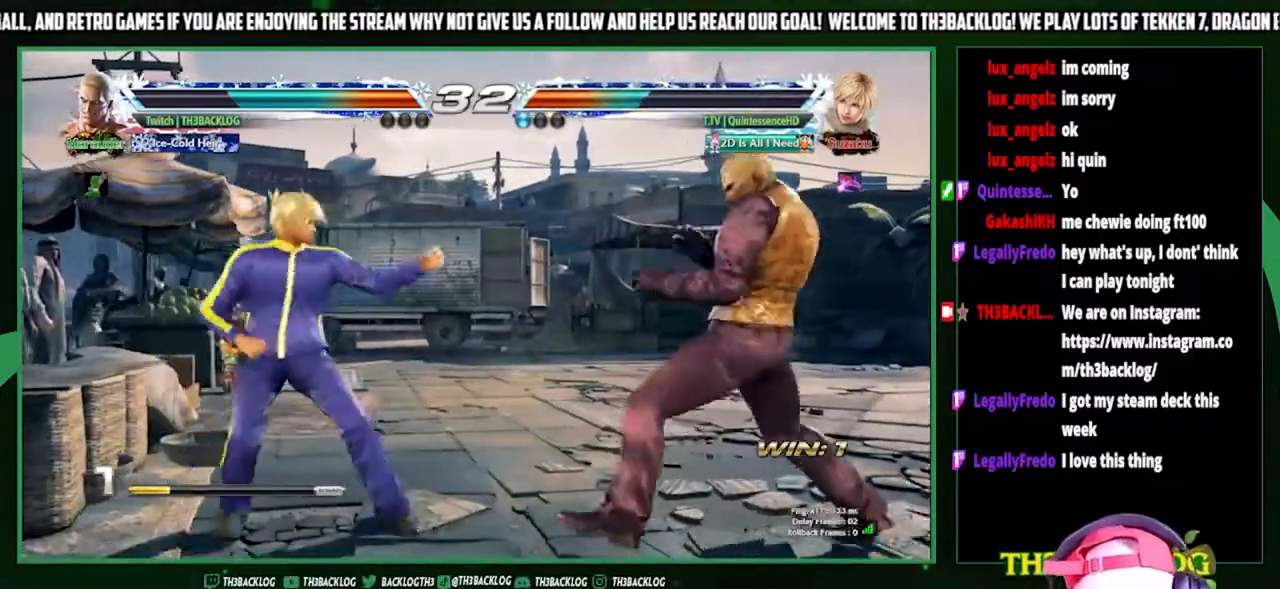
{"buttons": [], "left_stick": "center", "events": [[33, "left_stick", "center"], [167, "left_stick", "right"], [233, "left_stick", "center"], [333, "left_stick", "right"], [500, "left_stick", "center"]]}
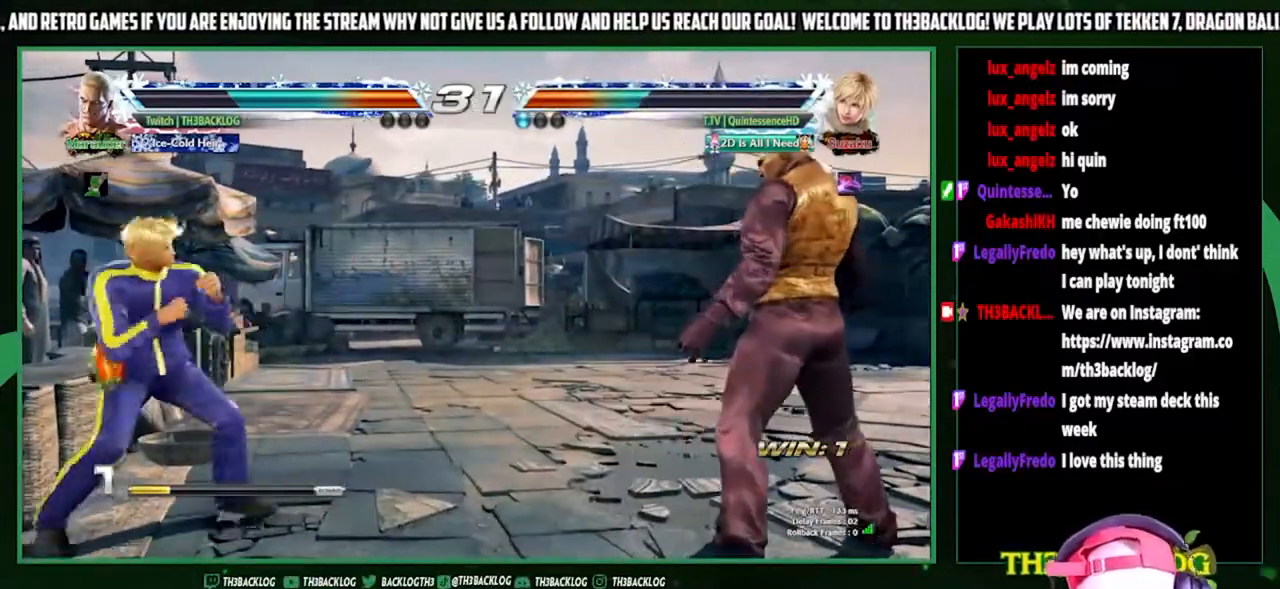
{"buttons": [], "left_stick": "center", "events": [[33, "left_stick", "right"], [133, "left_stick", "down"], [200, "left_stick", "left"], [233, "SQUARE", "down"], [300, "left_stick", "center"], [367, "SQUARE", "up"]]}
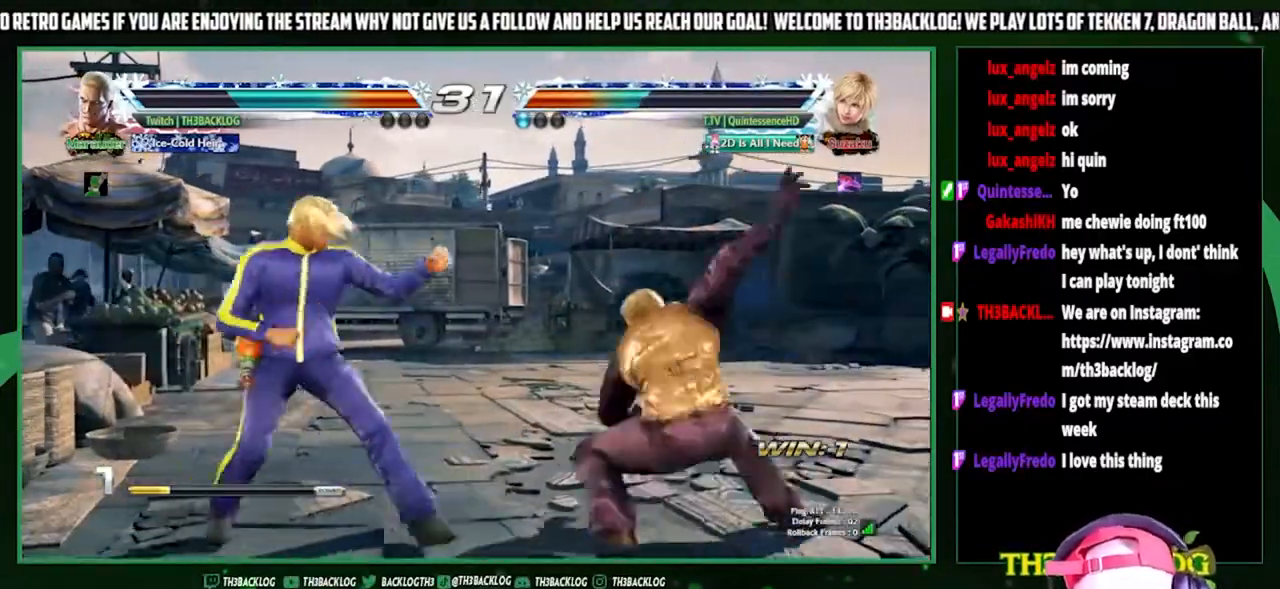
{"buttons": [], "left_stick": "center", "events": []}
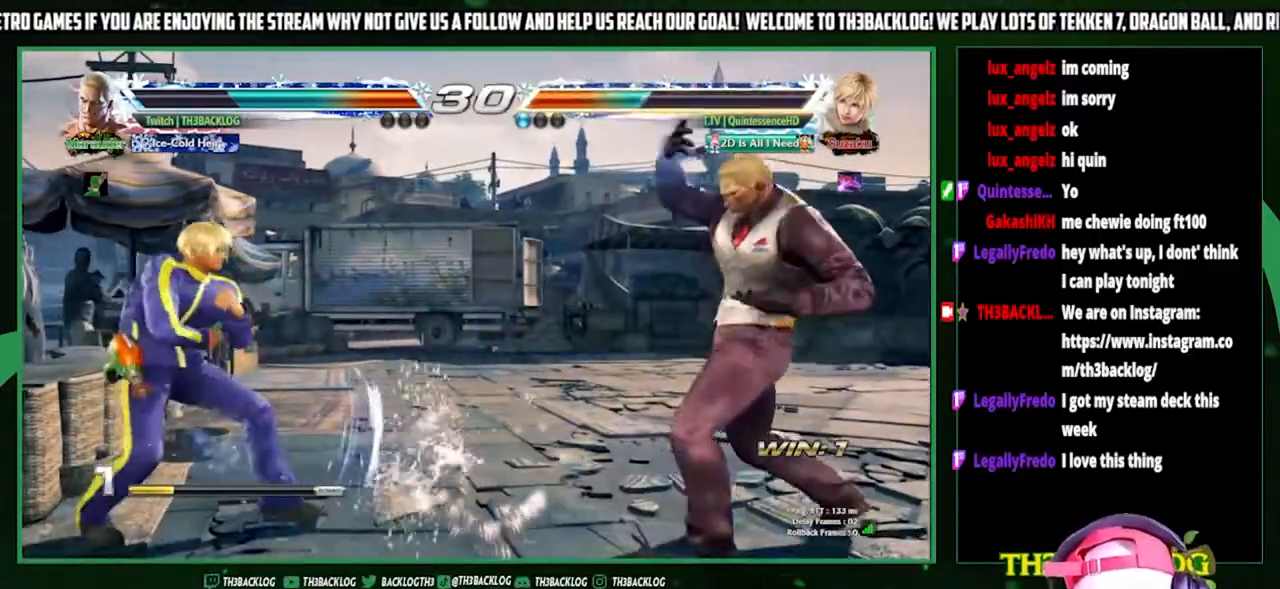
{"buttons": ["CIRCLE"], "left_stick": "center", "events": [[33, "left_stick", "right"], [100, "left_stick", "center"], [200, "left_stick", "right"], [300, "CIRCLE", "down"], [367, "CIRCLE", "up"], [367, "left_stick", "center"], [433, "CIRCLE", "down"]]}
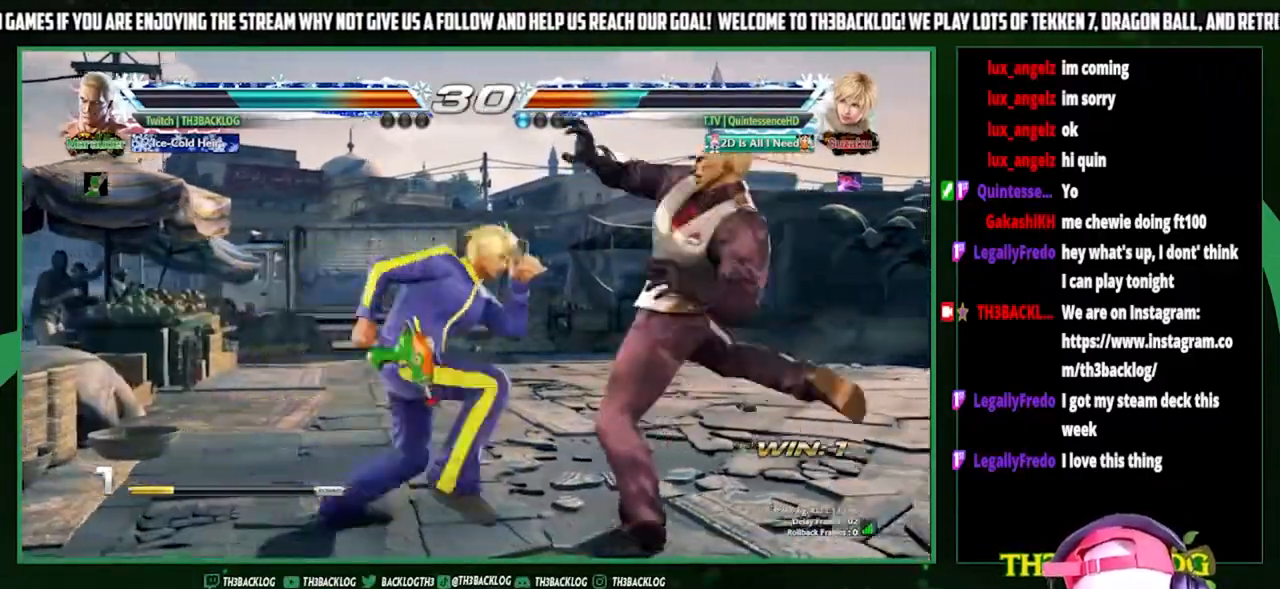
{"buttons": [], "left_stick": "center", "events": [[33, "CIRCLE", "up"]]}
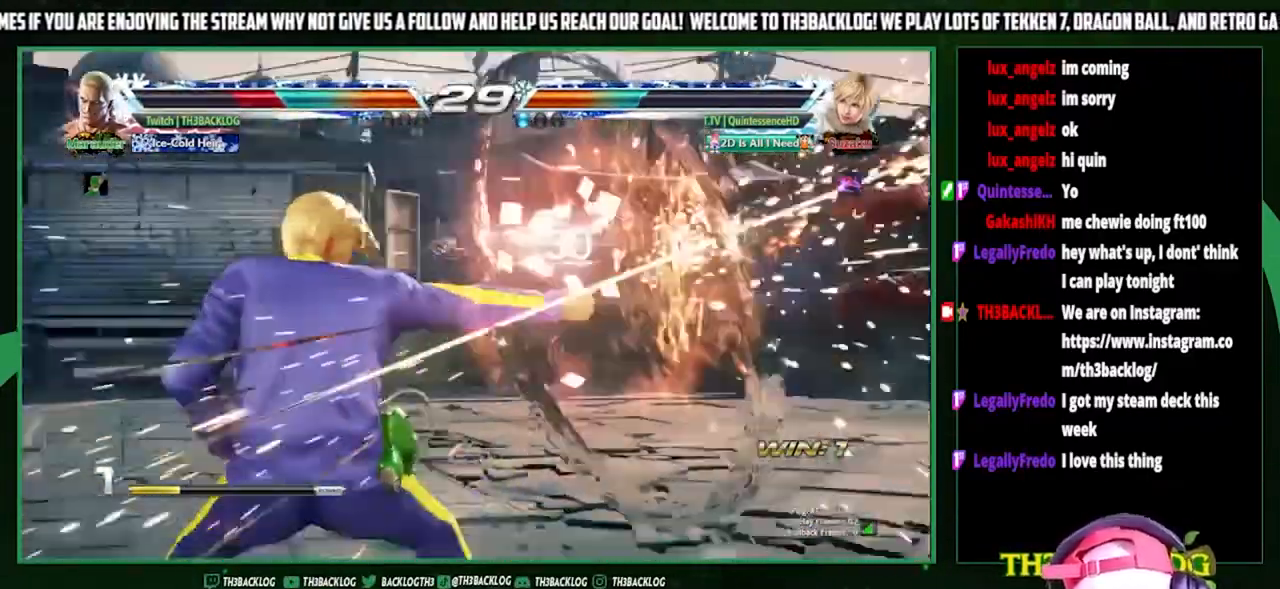
{"buttons": [], "left_stick": "center", "events": [[100, "left_stick", "right"], [200, "left_stick", "center"], [267, "CROSS", "down"], [267, "SQUARE", "down"], [267, "TRIANGLE", "down"], [300, "CROSS", "up"], [300, "SQUARE", "up"], [300, "TRIANGLE", "up"], [400, "CROSS", "down"], [400, "SQUARE", "down"], [400, "TRIANGLE", "down"], [500, "CROSS", "up"], [500, "SQUARE", "up"], [500, "TRIANGLE", "up"]]}
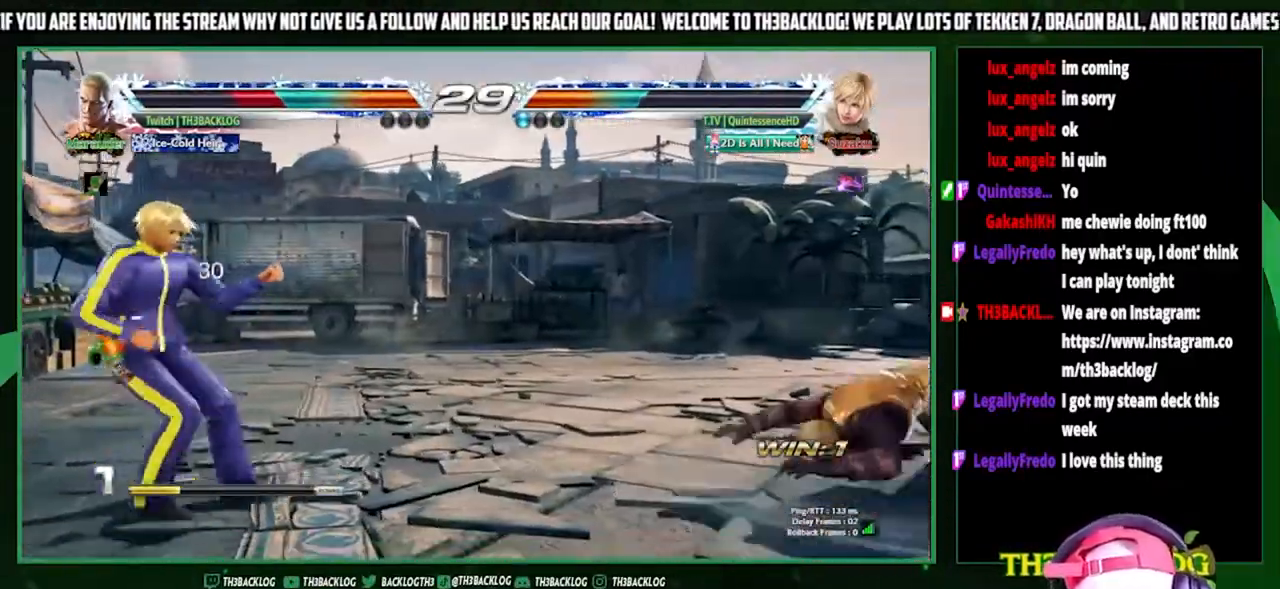
{"buttons": [], "left_stick": "center", "events": [[100, "left_stick", "right"], [200, "left_stick", "center"], [333, "left_stick", "right"], [433, "left_stick", "center"]]}
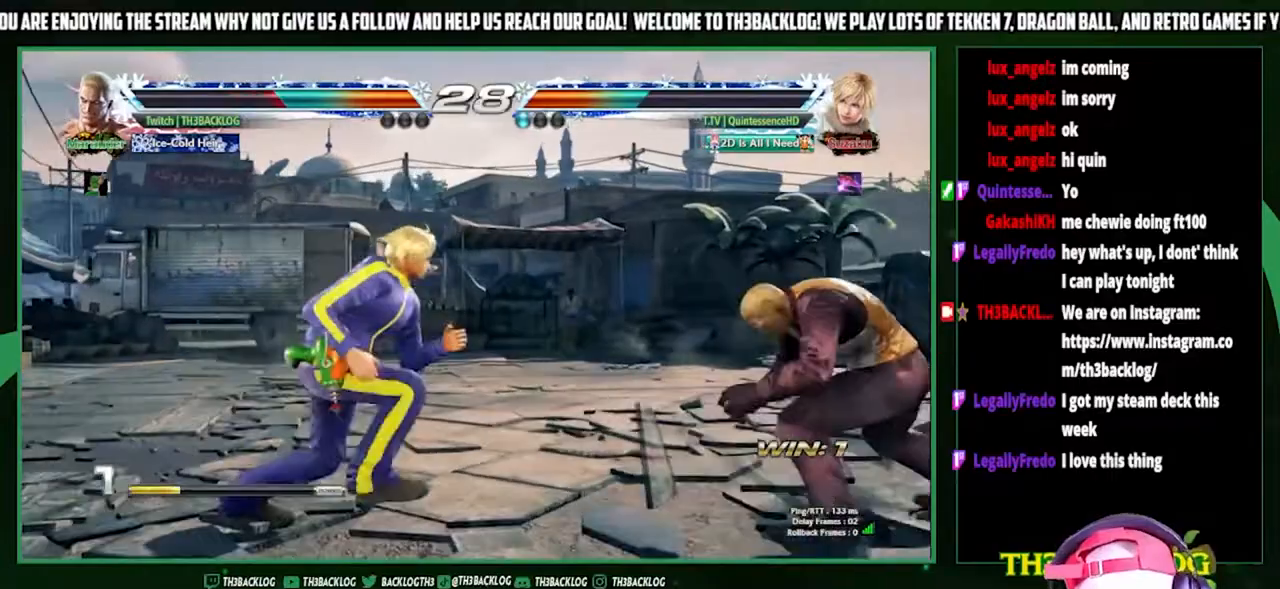
{"buttons": [], "left_stick": "center", "events": [[33, "left_stick", "right"], [233, "left_stick", "center"], [333, "CIRCLE", "down"], [333, "left_stick", "down"], [367, "CIRCLE", "up"], [467, "left_stick", "center"]]}
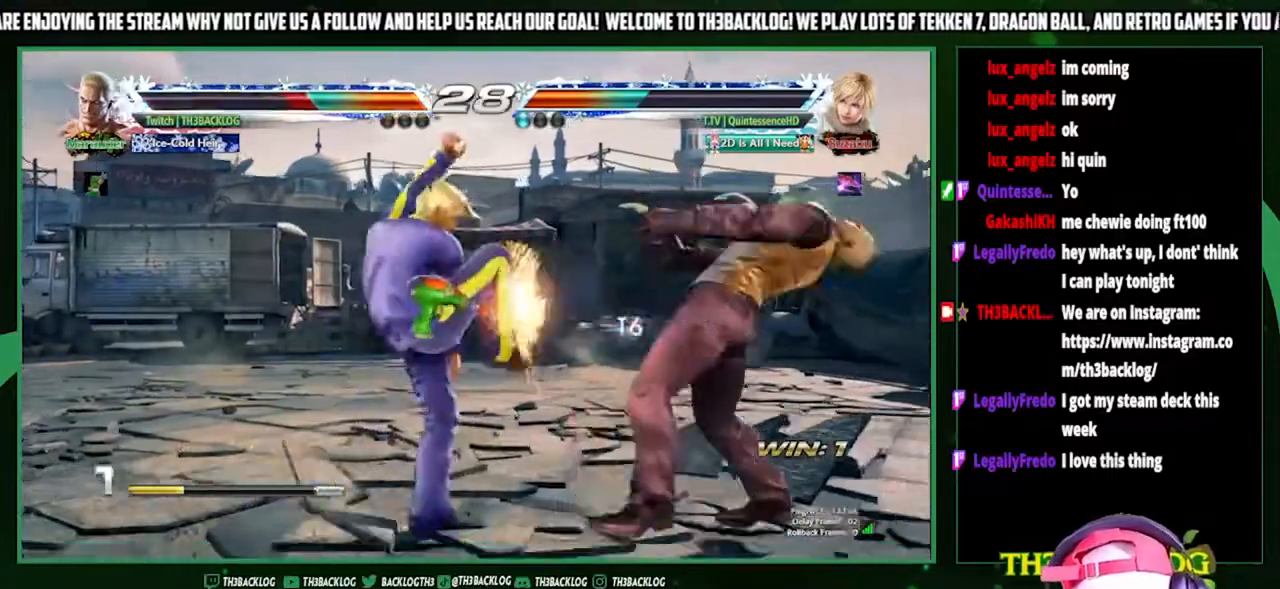
{"buttons": [], "left_stick": "right", "events": [[367, "left_stick", "right"]]}
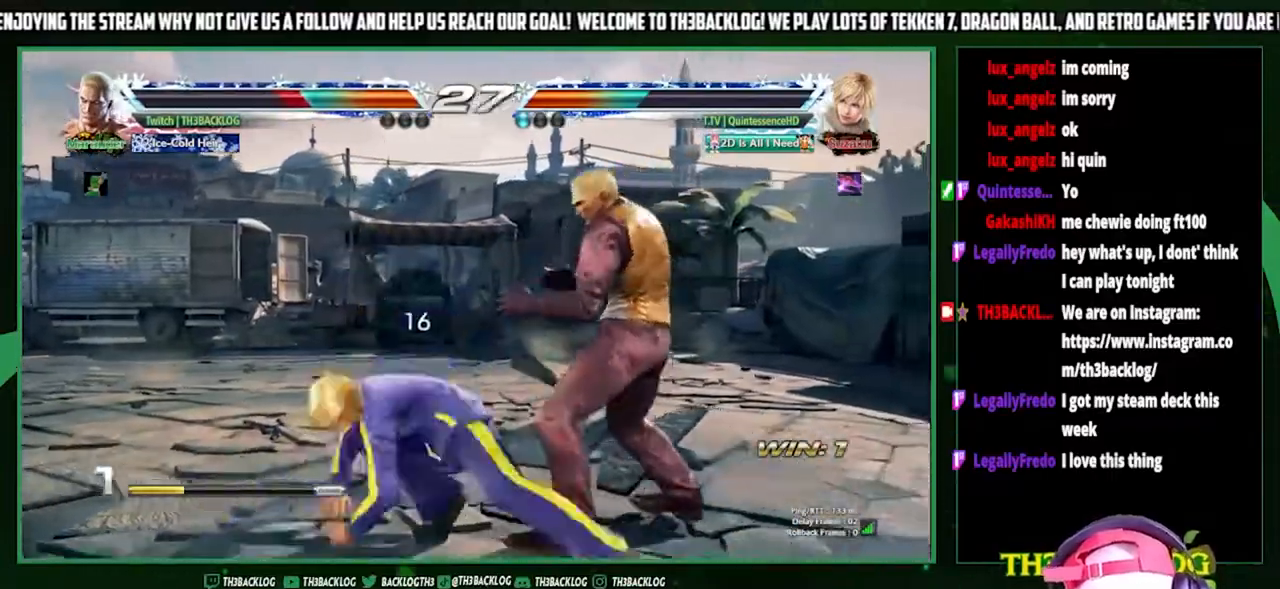
{"buttons": ["CROSS", "SQUARE", "TRIANGLE"], "left_stick": "center", "events": [[367, "left_stick", "center"], [500, "CROSS", "down"], [500, "SQUARE", "down"], [500, "TRIANGLE", "down"]]}
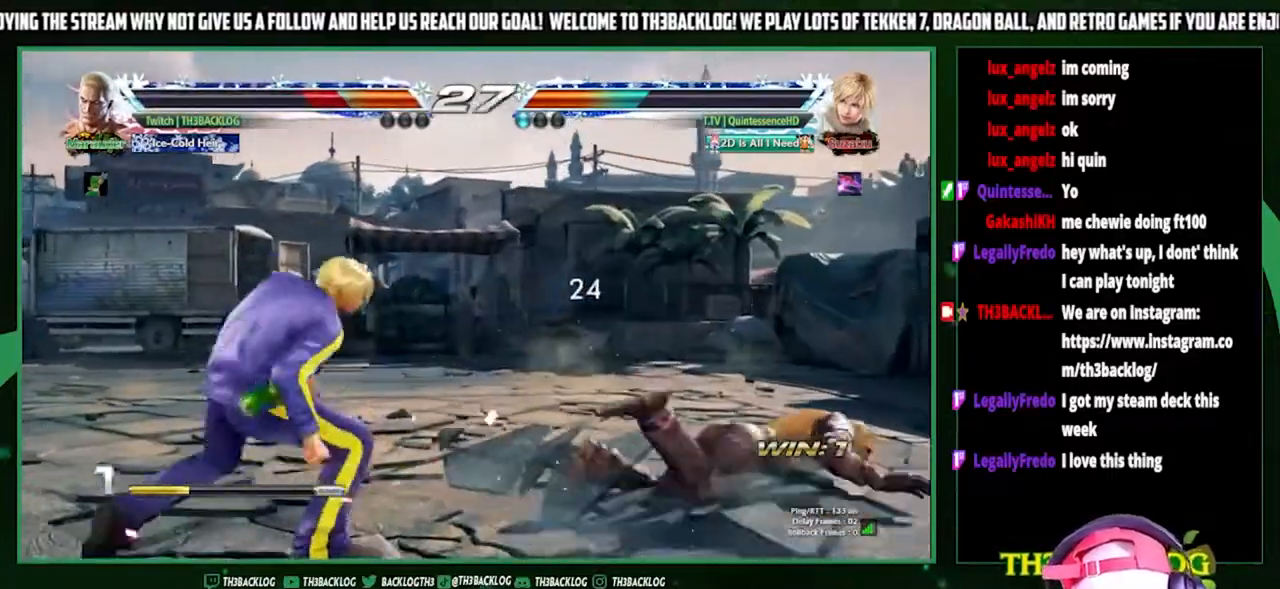
{"buttons": [], "left_stick": "right", "events": [[67, "CROSS", "up"], [67, "SQUARE", "up"], [67, "TRIANGLE", "up"], [133, "CROSS", "down"], [133, "SQUARE", "down"], [133, "TRIANGLE", "down"], [133, "left_stick", "right"], [233, "CROSS", "up"], [233, "SQUARE", "up"], [233, "TRIANGLE", "up"]]}
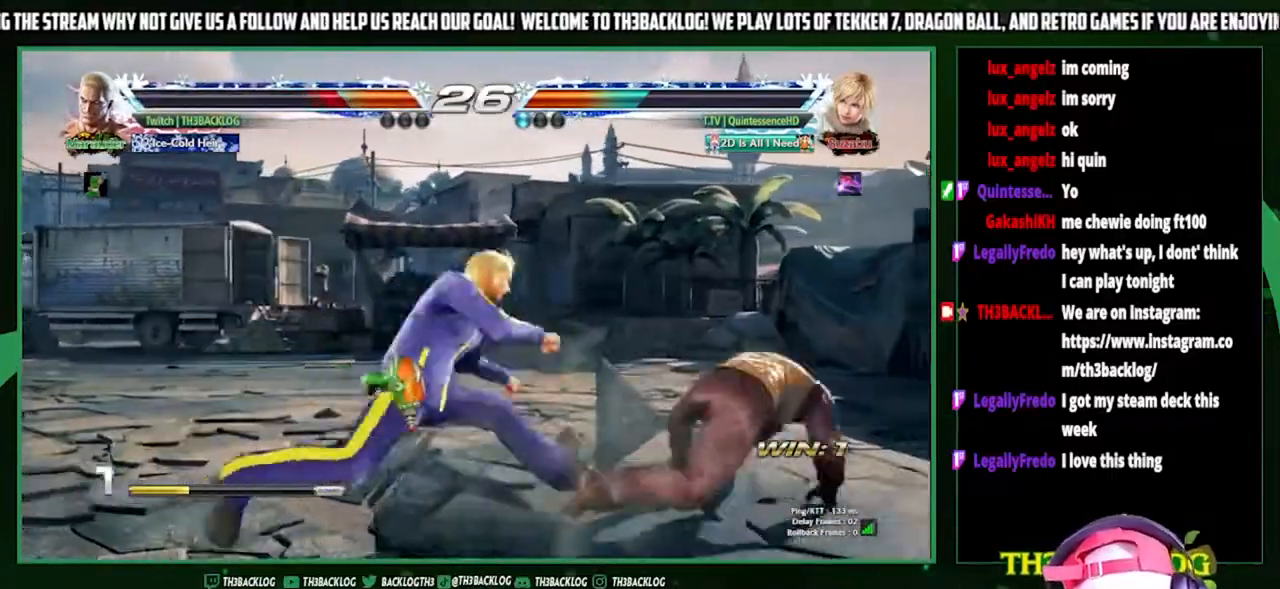
{"buttons": [], "left_stick": "right", "events": []}
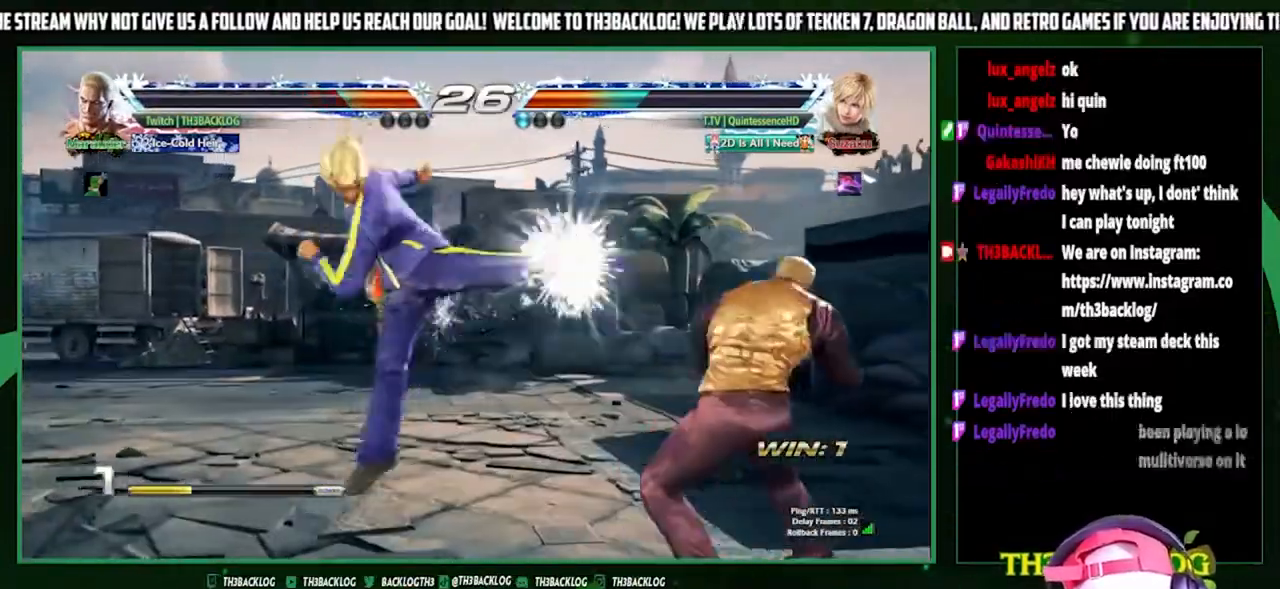
{"buttons": [], "left_stick": "down-right", "events": [[200, "left_stick", "center"], [267, "TRIANGLE", "down"], [267, "left_stick", "down"], [300, "TRIANGLE", "up"], [433, "left_stick", "down-right"]]}
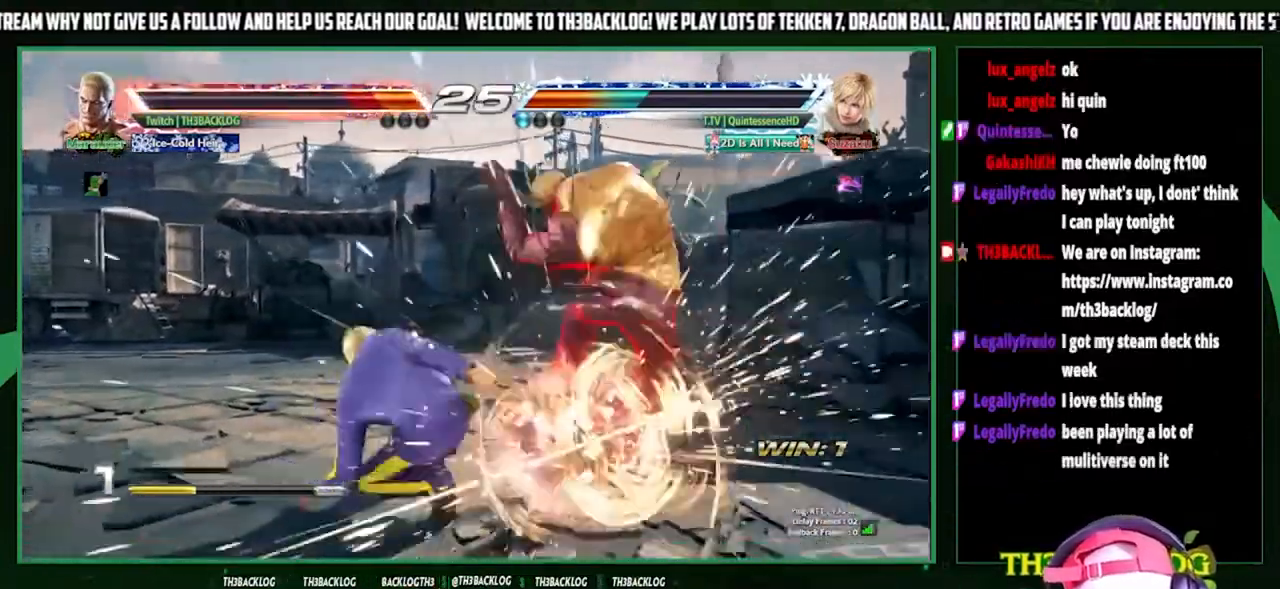
{"buttons": [], "left_stick": "right", "events": [[233, "left_stick", "center"], [400, "CROSS", "down"], [400, "SQUARE", "down"], [400, "TRIANGLE", "down"], [433, "left_stick", "right"], [467, "CROSS", "up"], [467, "SQUARE", "up"], [467, "TRIANGLE", "up"]]}
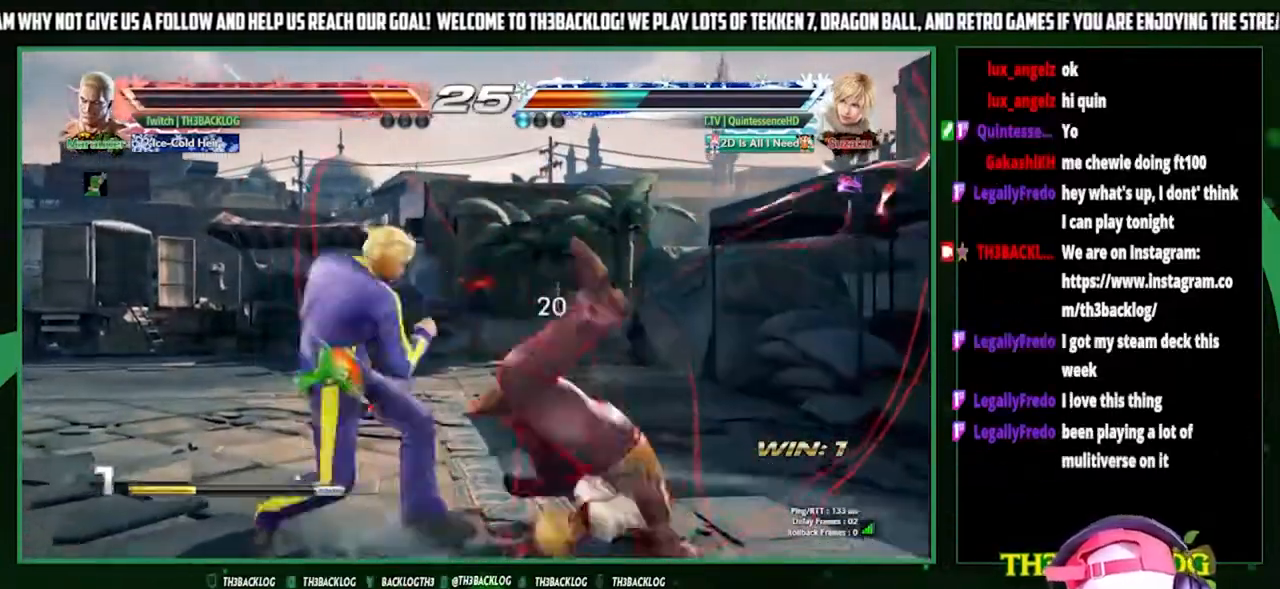
{"buttons": [], "left_stick": "right", "events": [[67, "CROSS", "down"], [67, "SQUARE", "down"], [67, "TRIANGLE", "down"], [167, "CROSS", "up"], [167, "SQUARE", "up"], [167, "TRIANGLE", "up"]]}
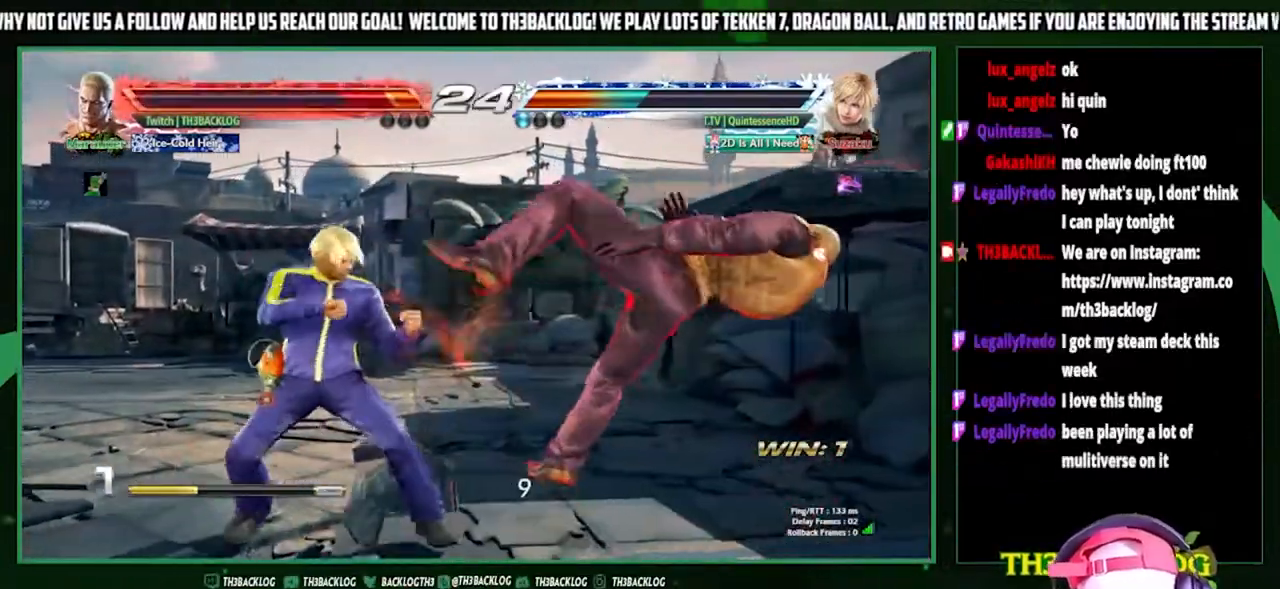
{"buttons": [], "left_stick": "right", "events": [[133, "CROSS", "down"], [133, "SQUARE", "down"], [133, "TRIANGLE", "down"], [200, "CROSS", "up"], [200, "SQUARE", "up"], [200, "TRIANGLE", "up"], [267, "CROSS", "down"], [300, "SQUARE", "down"], [300, "TRIANGLE", "down"], [400, "CROSS", "up"], [400, "SQUARE", "up"], [400, "TRIANGLE", "up"]]}
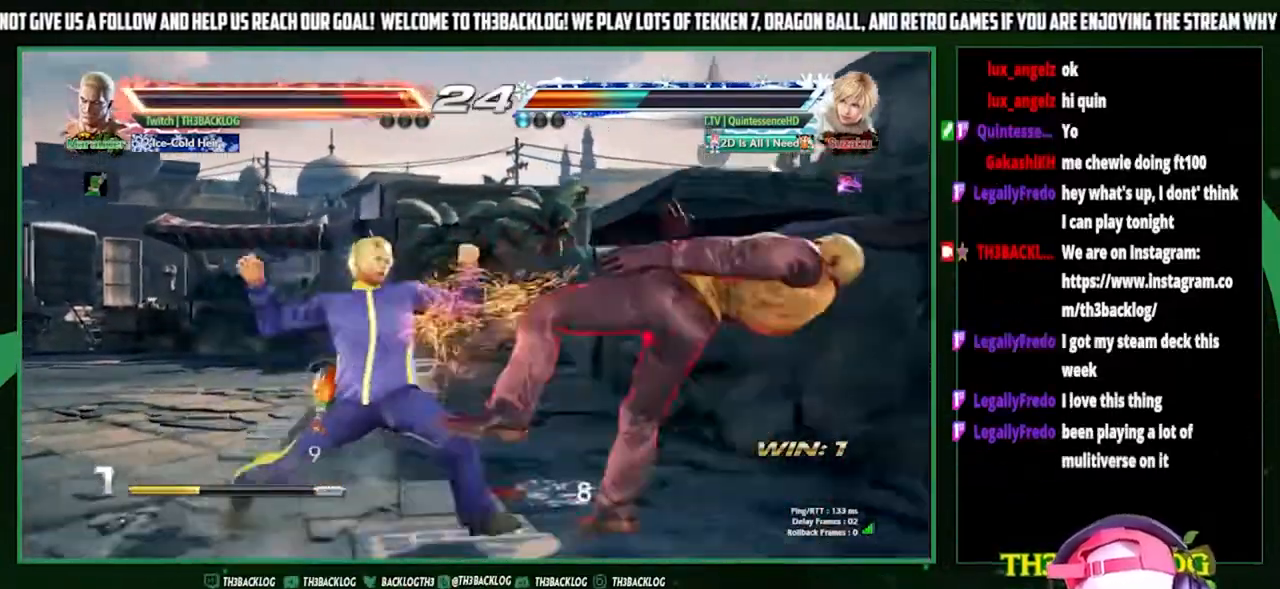
{"buttons": [], "left_stick": "right", "events": []}
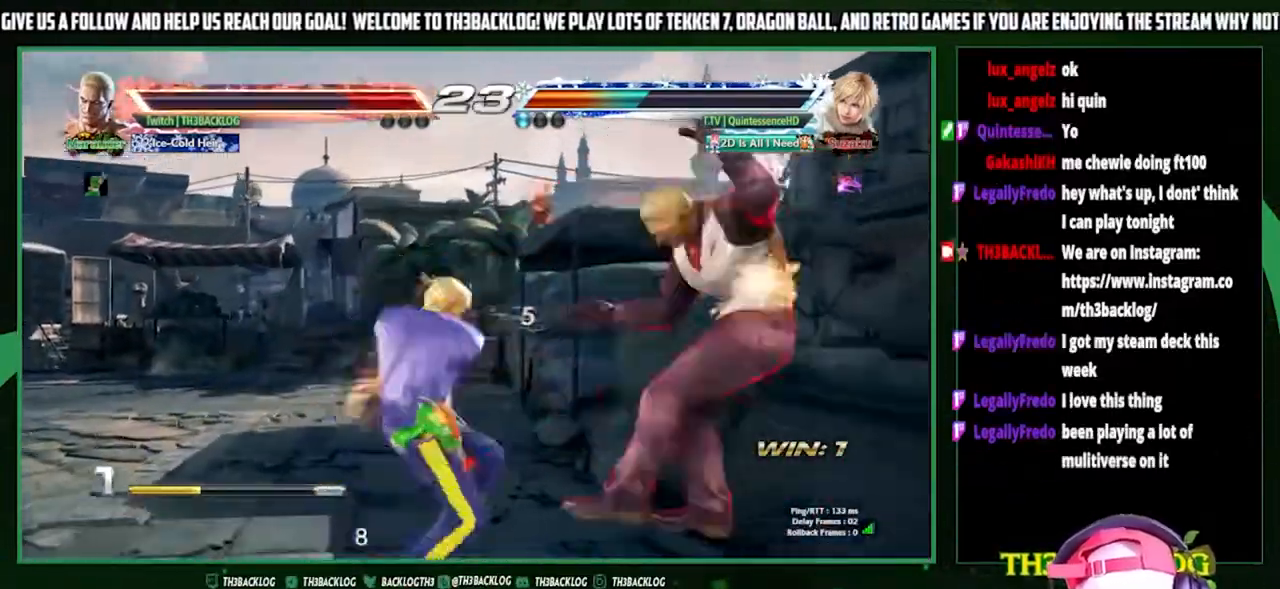
{"buttons": [], "left_stick": "center", "events": [[167, "CROSS", "down"], [167, "SQUARE", "down"], [167, "TRIANGLE", "down"], [267, "CROSS", "up"], [267, "SQUARE", "up"], [267, "TRIANGLE", "up"], [400, "CROSS", "down"], [400, "SQUARE", "down"], [400, "TRIANGLE", "down"], [467, "CROSS", "up"], [467, "SQUARE", "up"], [467, "TRIANGLE", "up"], [500, "left_stick", "center"]]}
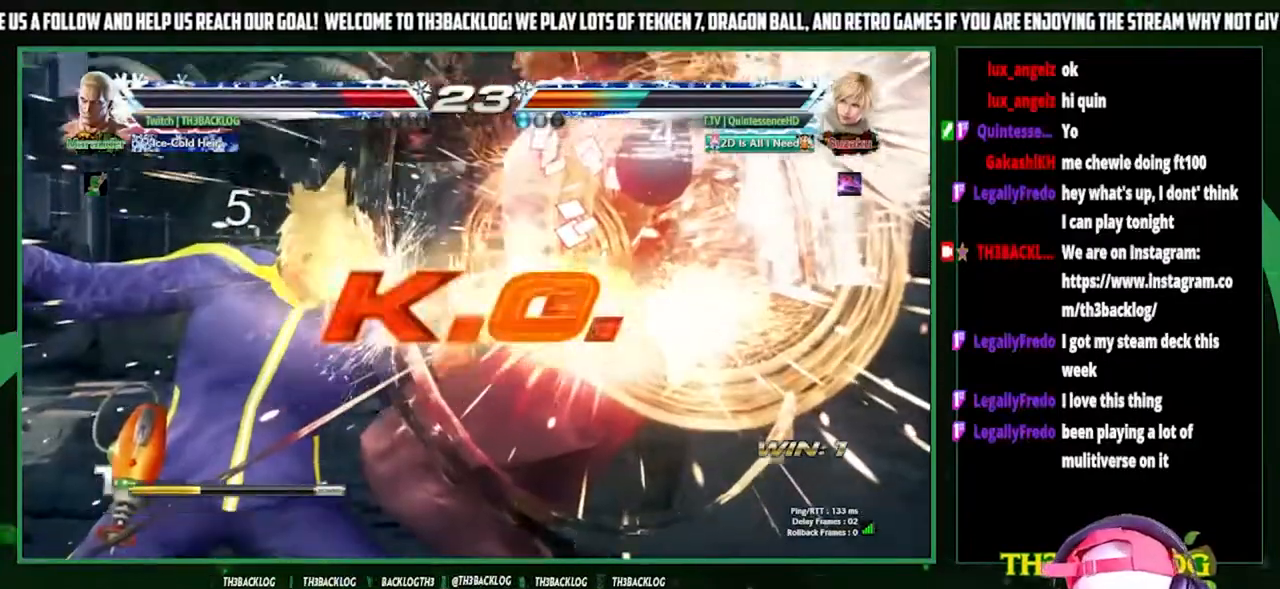
{"buttons": ["CROSS"], "left_stick": "center", "events": [[167, "SQUARE", "down"], [167, "TRIANGLE", "down"], [200, "CROSS", "down"], [233, "TRIANGLE", "up"], [267, "CROSS", "up"], [267, "SQUARE", "up"], [400, "TRIANGLE", "down"], [433, "SQUARE", "down"], [467, "CROSS", "down"], [500, "SQUARE", "up"], [500, "TRIANGLE", "up"]]}
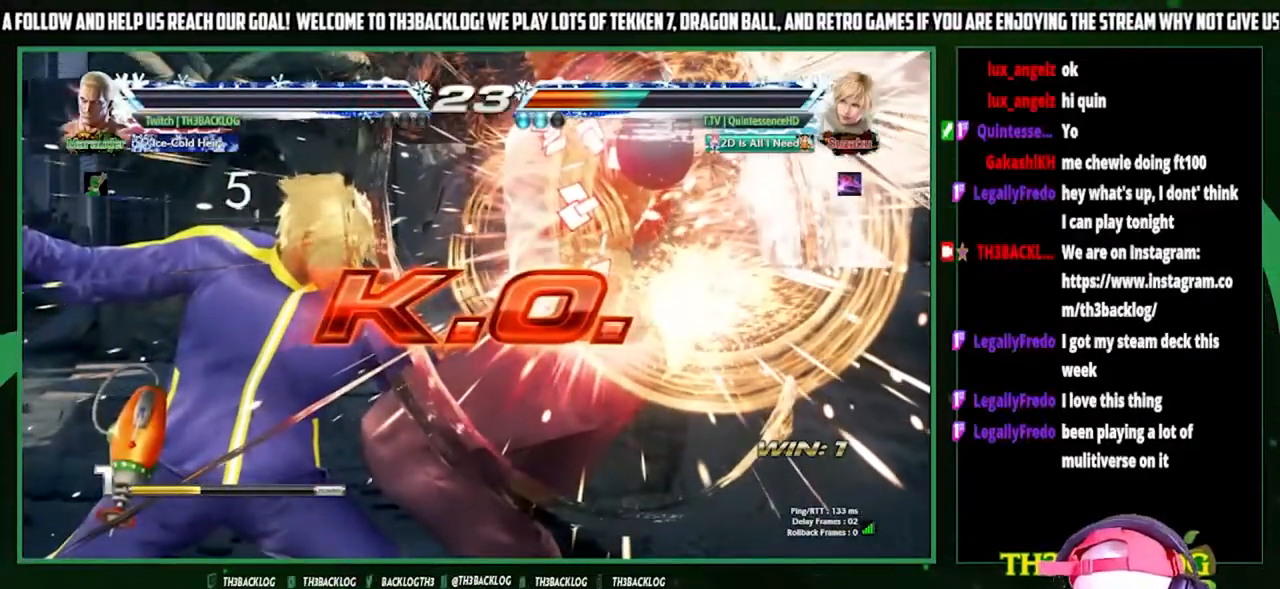
{"buttons": [], "left_stick": "center", "events": [[33, "CROSS", "up"]]}
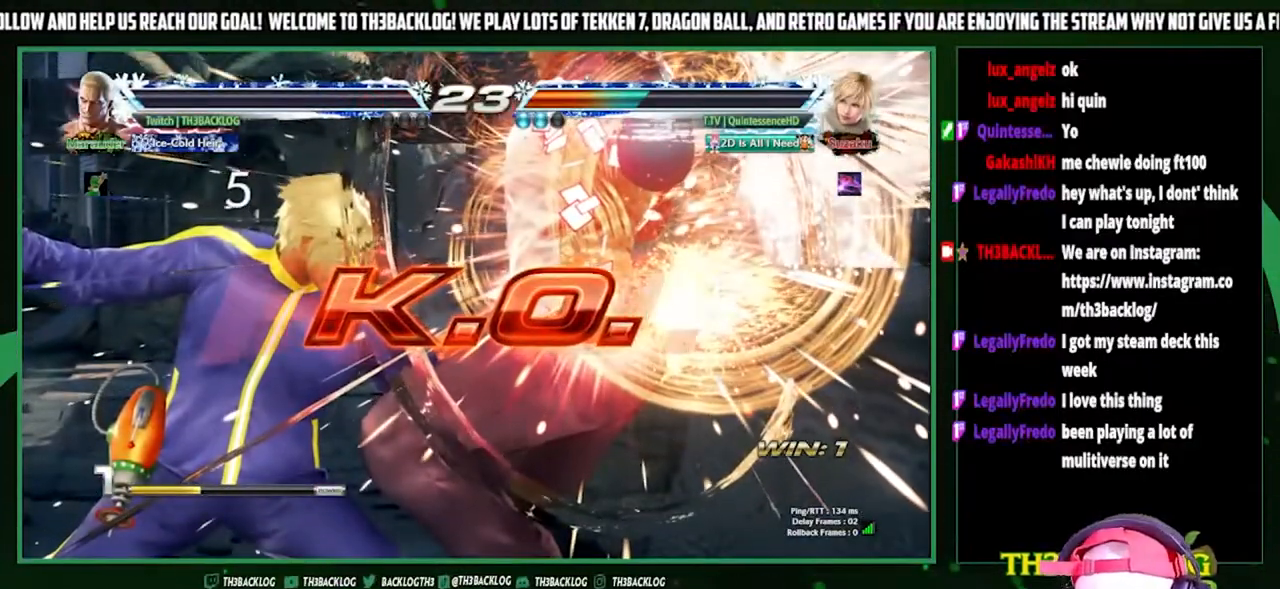
{"buttons": [], "left_stick": "center", "events": []}